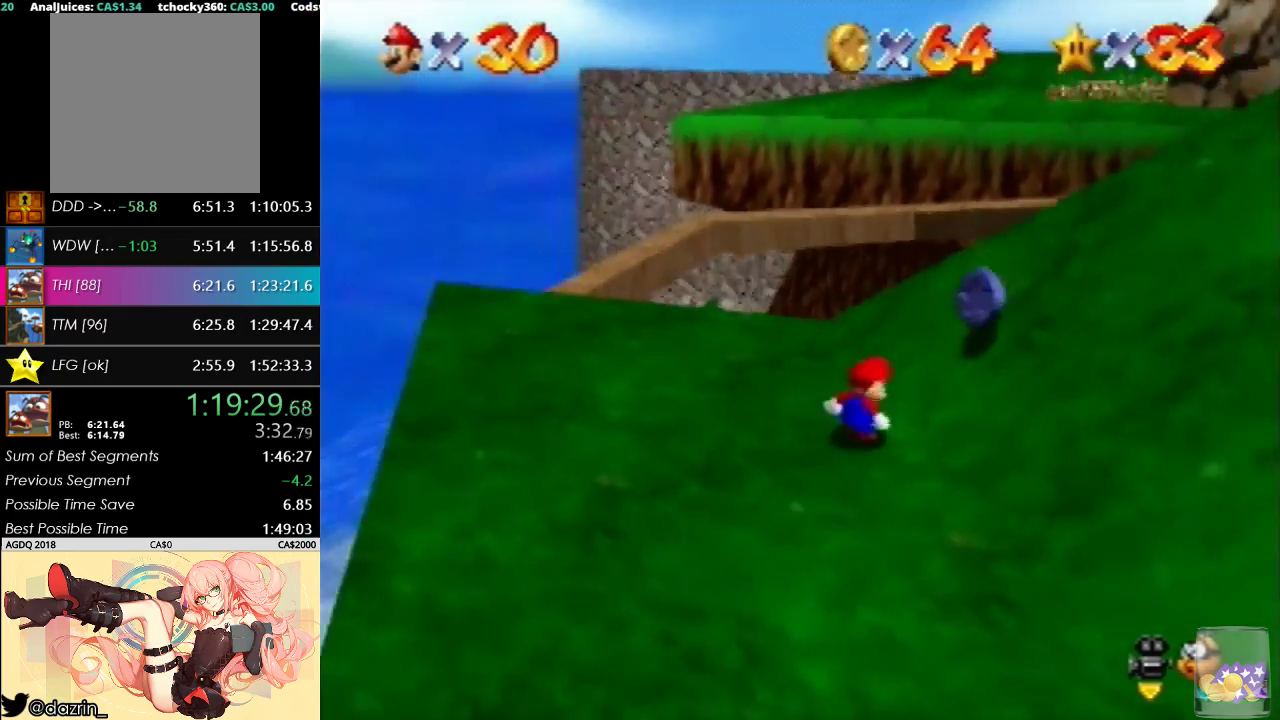
Gameplay with a controller (Nintendo layout); each line is a JSON object with the inputs held at the frame after it. "events" lists button and stick changes between this image and that frame as [ms after this image, input, new state], when the widget could be followed in between. Not read: A B L3 R3 Z.
{"buttons": [], "left_stick": "center", "events": [[233, "left_stick", "right"], [433, "left_stick", "center"]]}
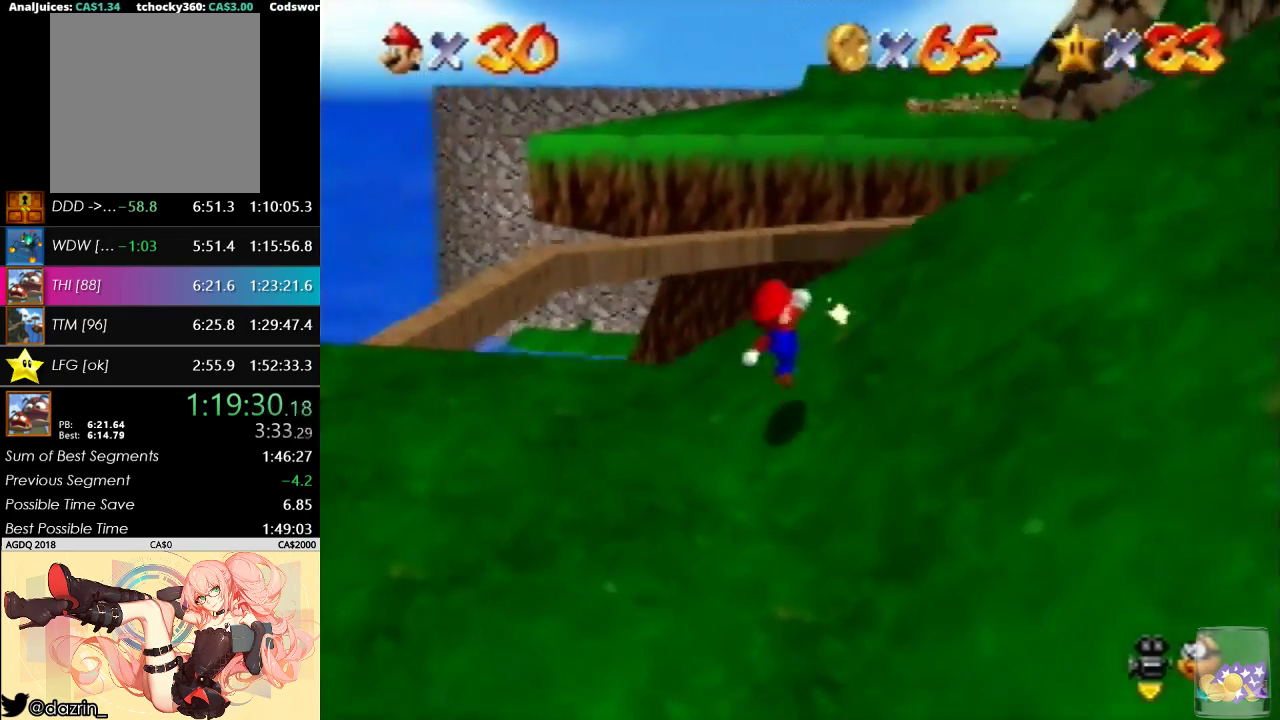
{"buttons": [], "left_stick": "center", "events": []}
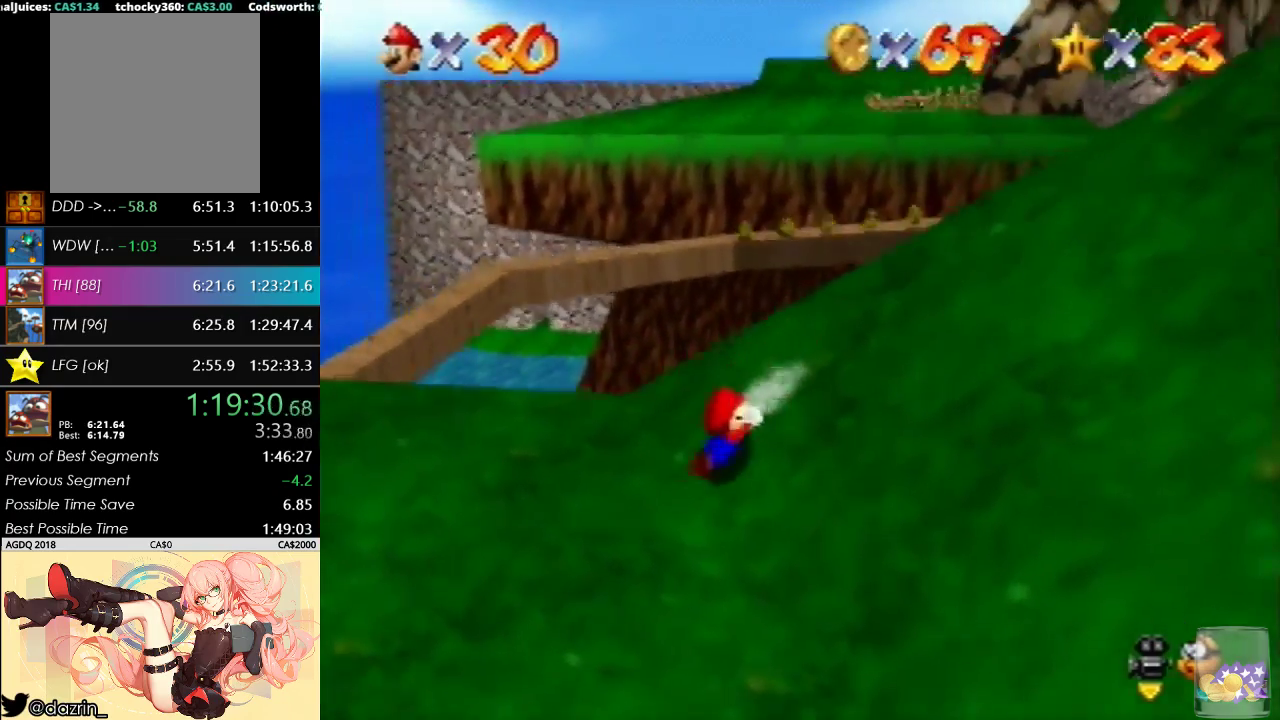
{"buttons": [], "left_stick": "right", "events": [[233, "left_stick", "up-right"], [333, "left_stick", "right"]]}
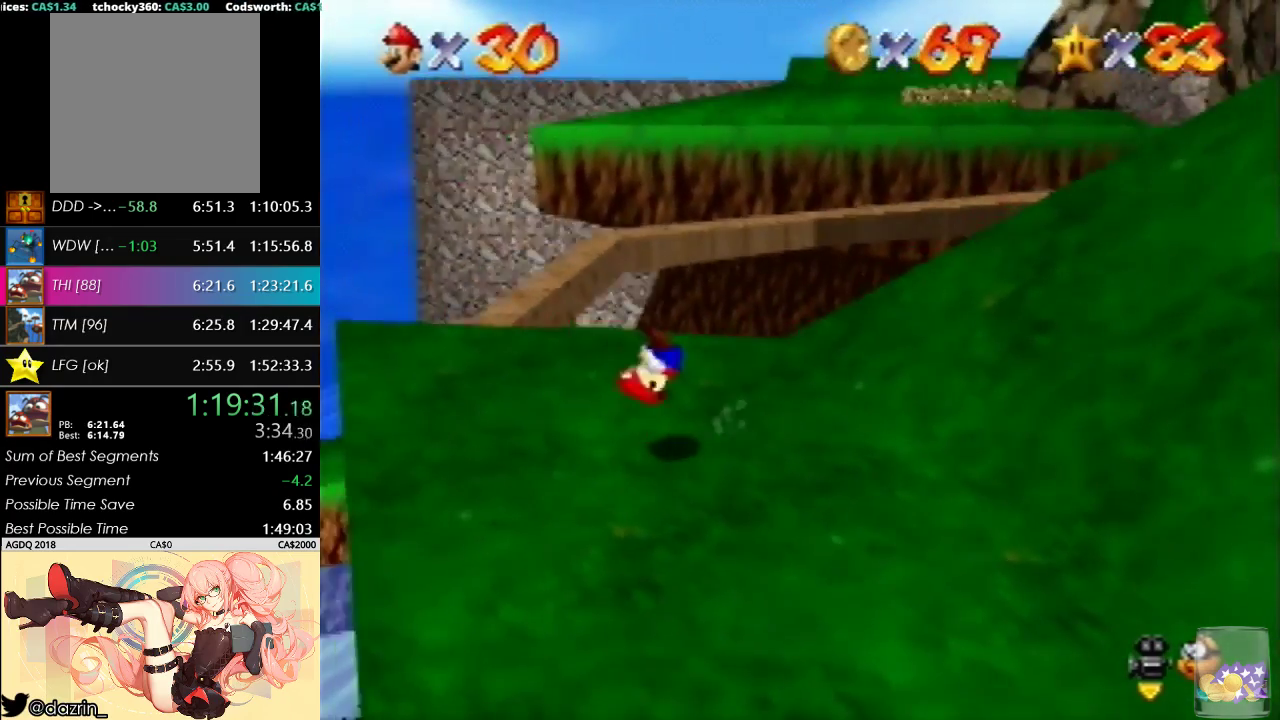
{"buttons": [], "left_stick": "up-right", "events": [[100, "left_stick", "center"], [133, "C_LEFT", "down"], [267, "C_LEFT", "up"], [333, "C_RIGHT", "down"], [467, "C_RIGHT", "up"], [467, "left_stick", "up-right"]]}
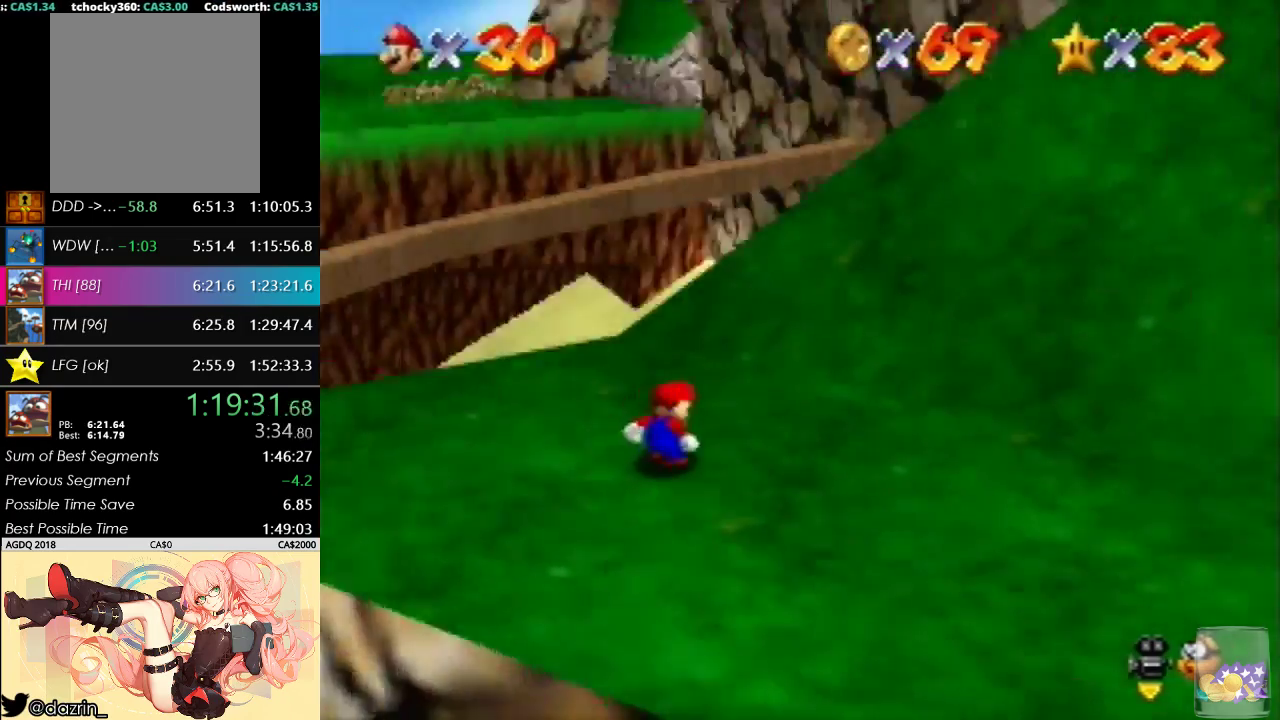
{"buttons": [], "left_stick": "up-right", "events": []}
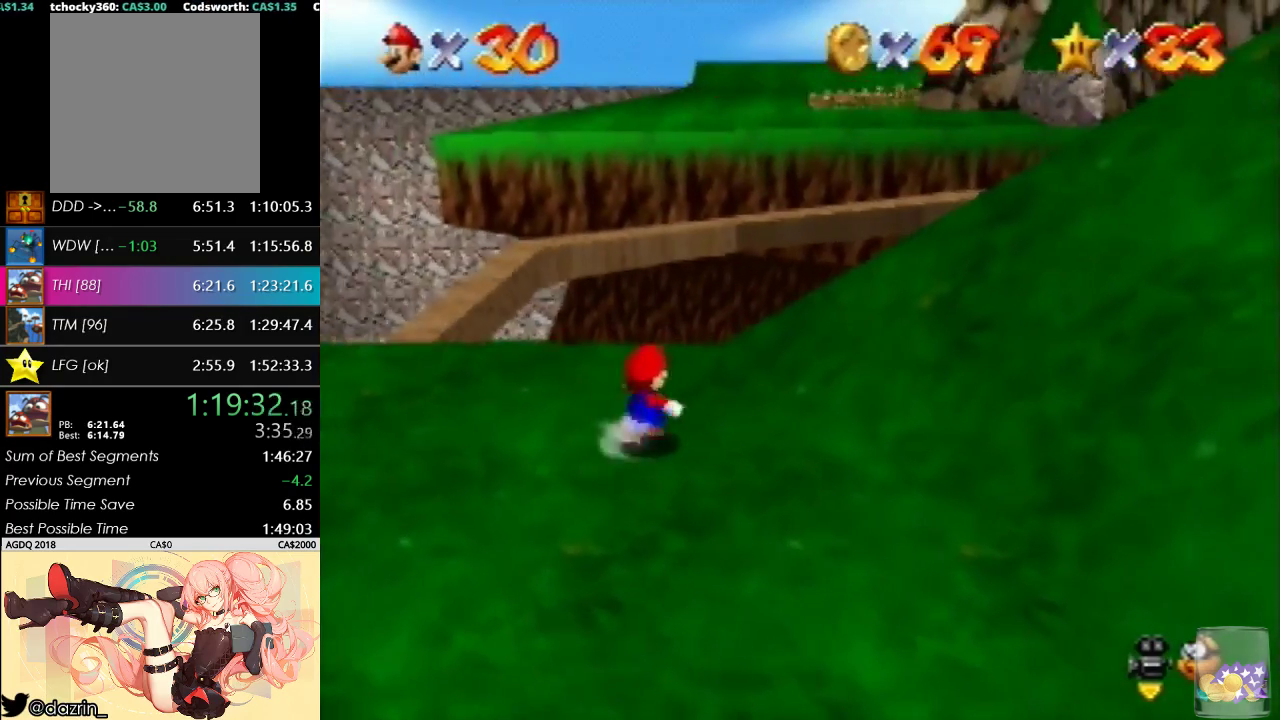
{"buttons": [], "left_stick": "up", "events": [[100, "left_stick", "up"]]}
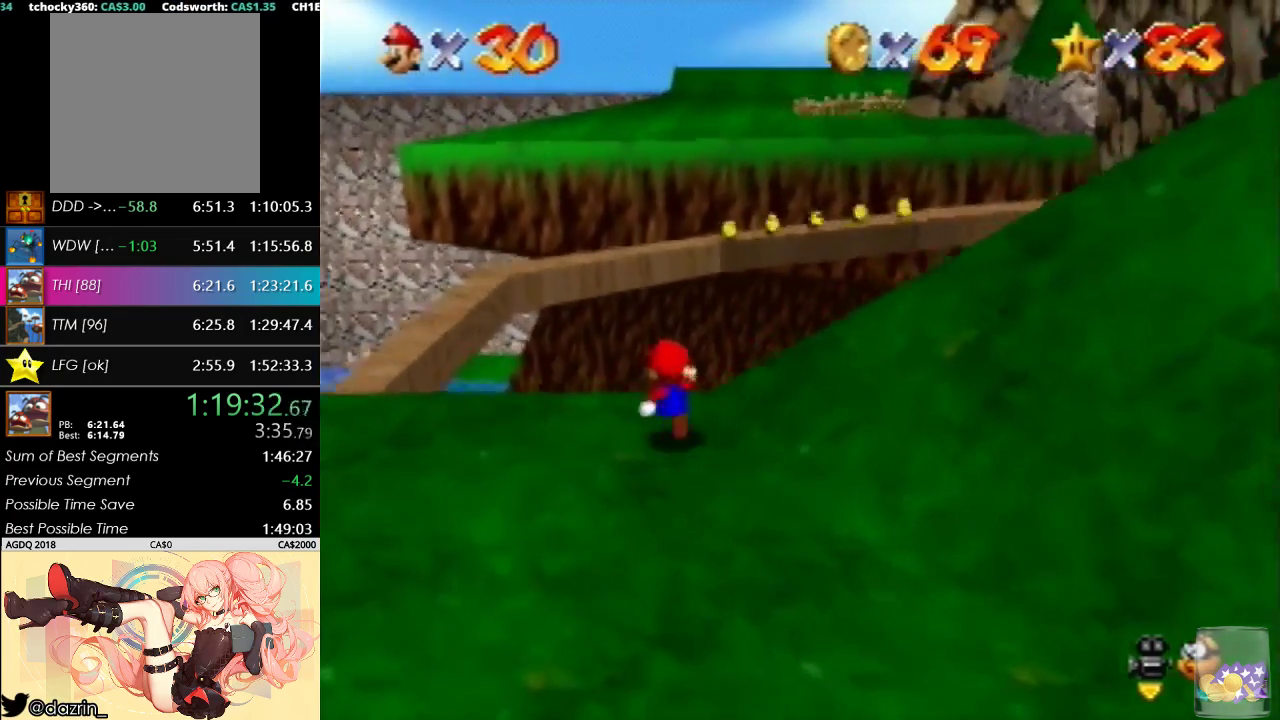
{"buttons": [], "left_stick": "up-right", "events": [[167, "left_stick", "up-right"]]}
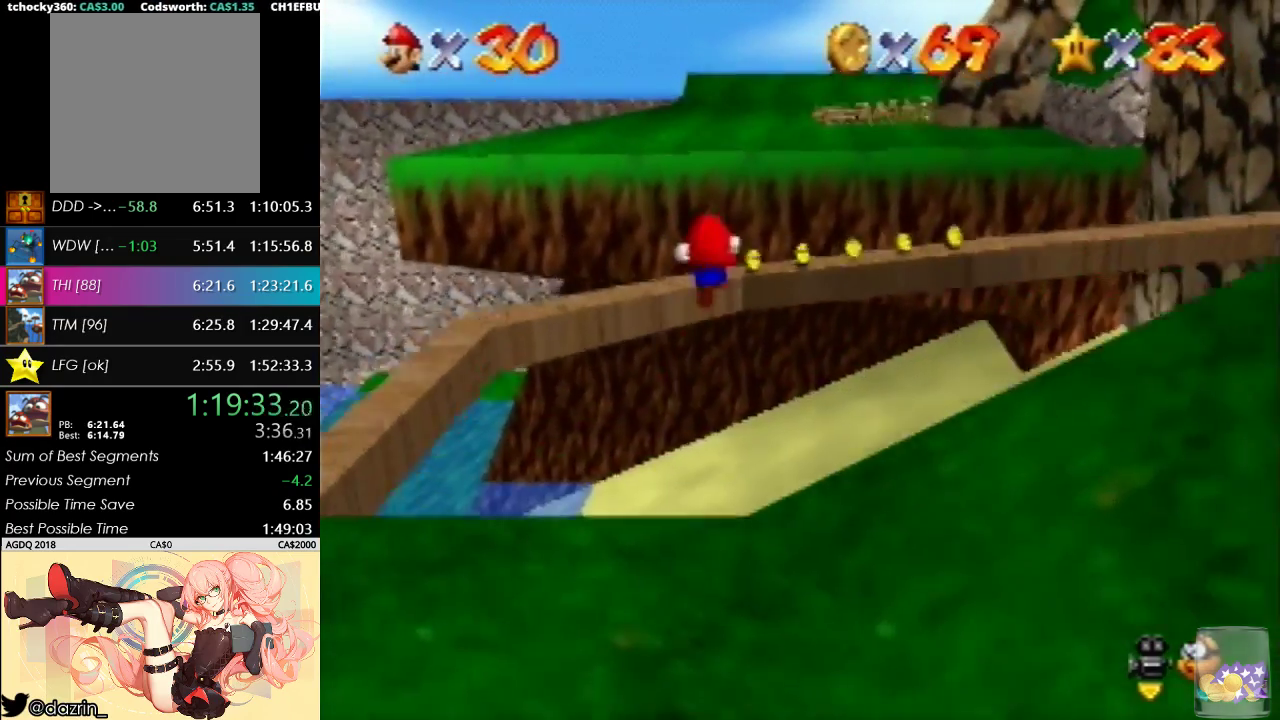
{"buttons": [], "left_stick": "up", "events": [[500, "left_stick", "up"]]}
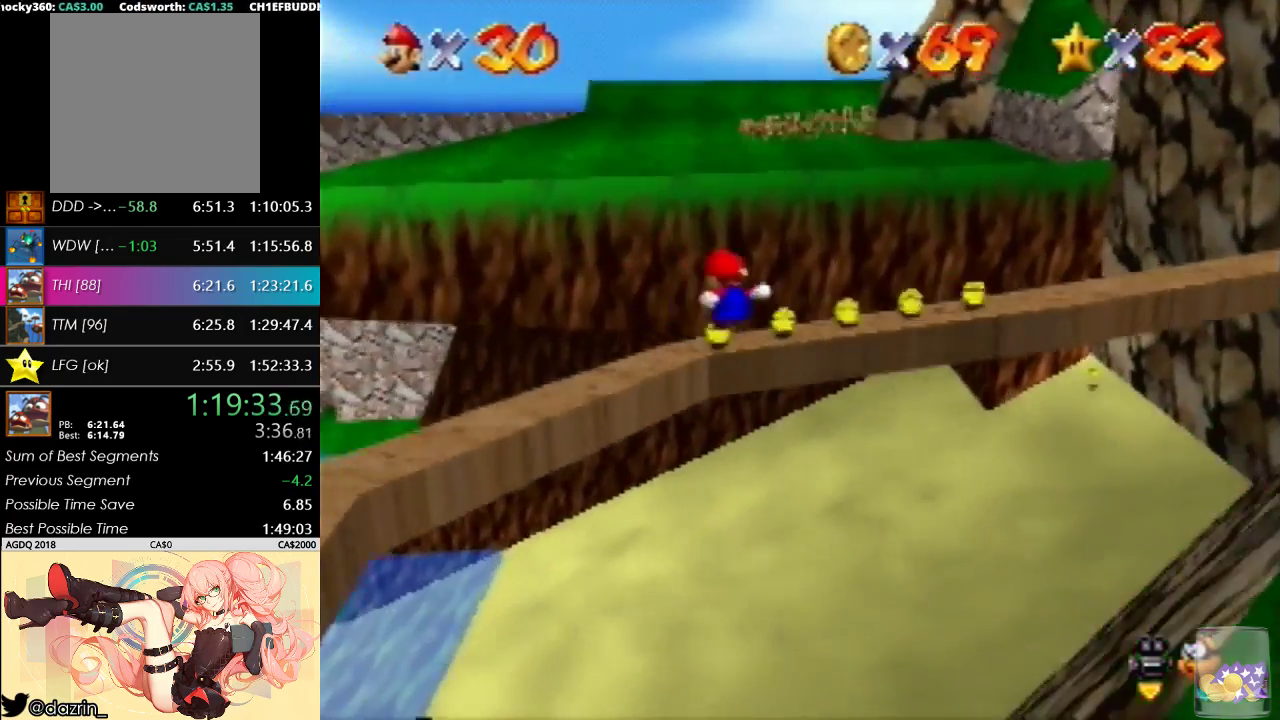
{"buttons": [], "left_stick": "up", "events": [[100, "left_stick", "up-left"], [467, "left_stick", "up"]]}
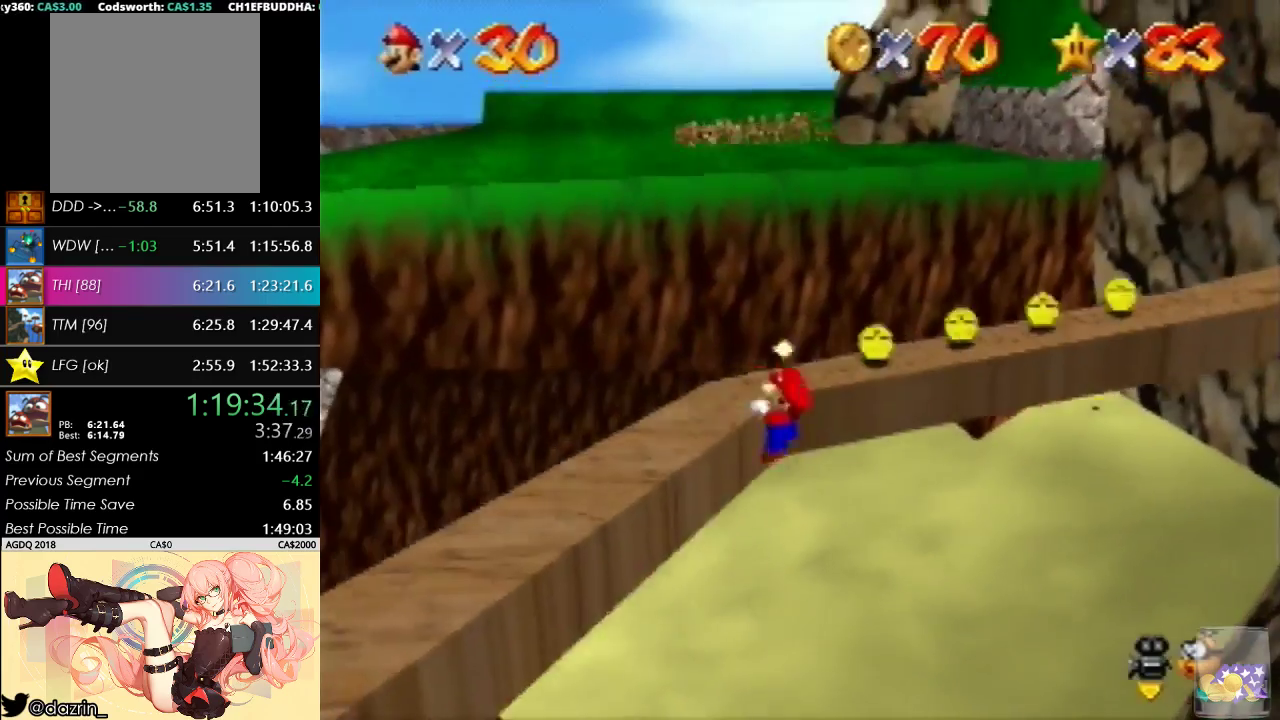
{"buttons": [], "left_stick": "up-left", "events": [[33, "left_stick", "center"], [200, "C_LEFT", "down"], [300, "C_LEFT", "up"], [333, "left_stick", "up-left"]]}
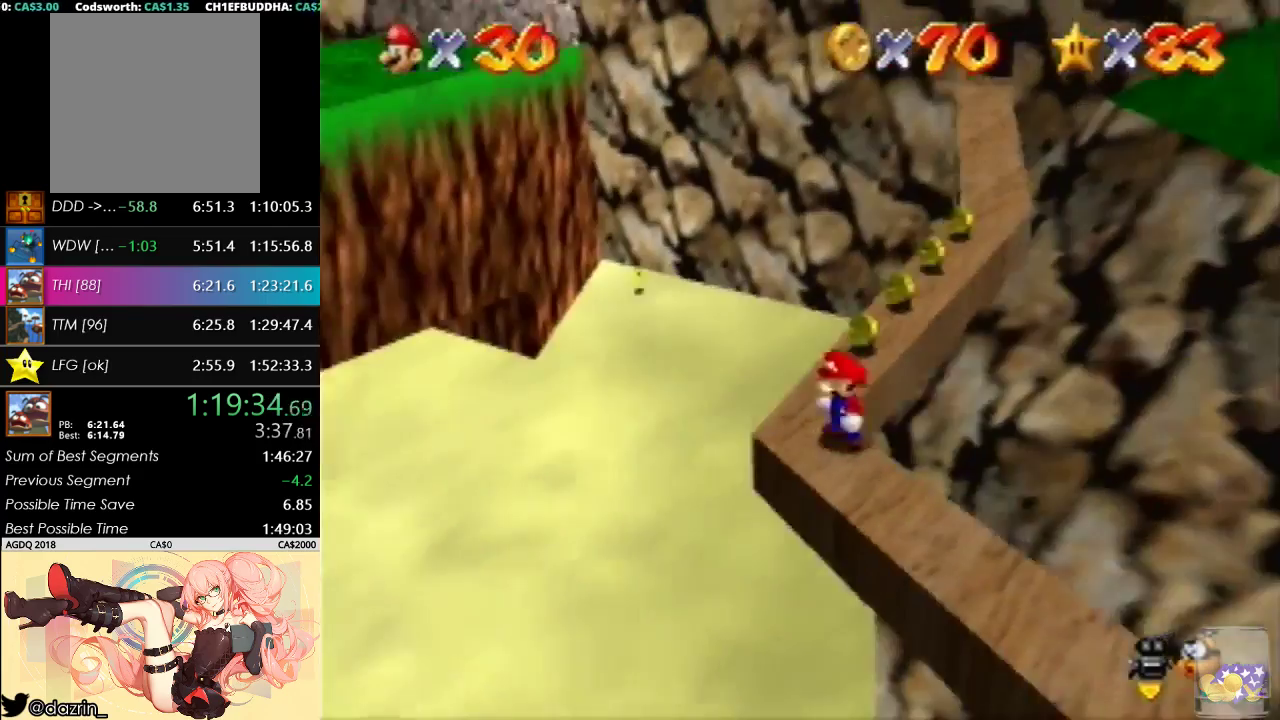
{"buttons": [], "left_stick": "up", "events": [[167, "left_stick", "up"], [267, "left_stick", "up-right"], [467, "left_stick", "up"]]}
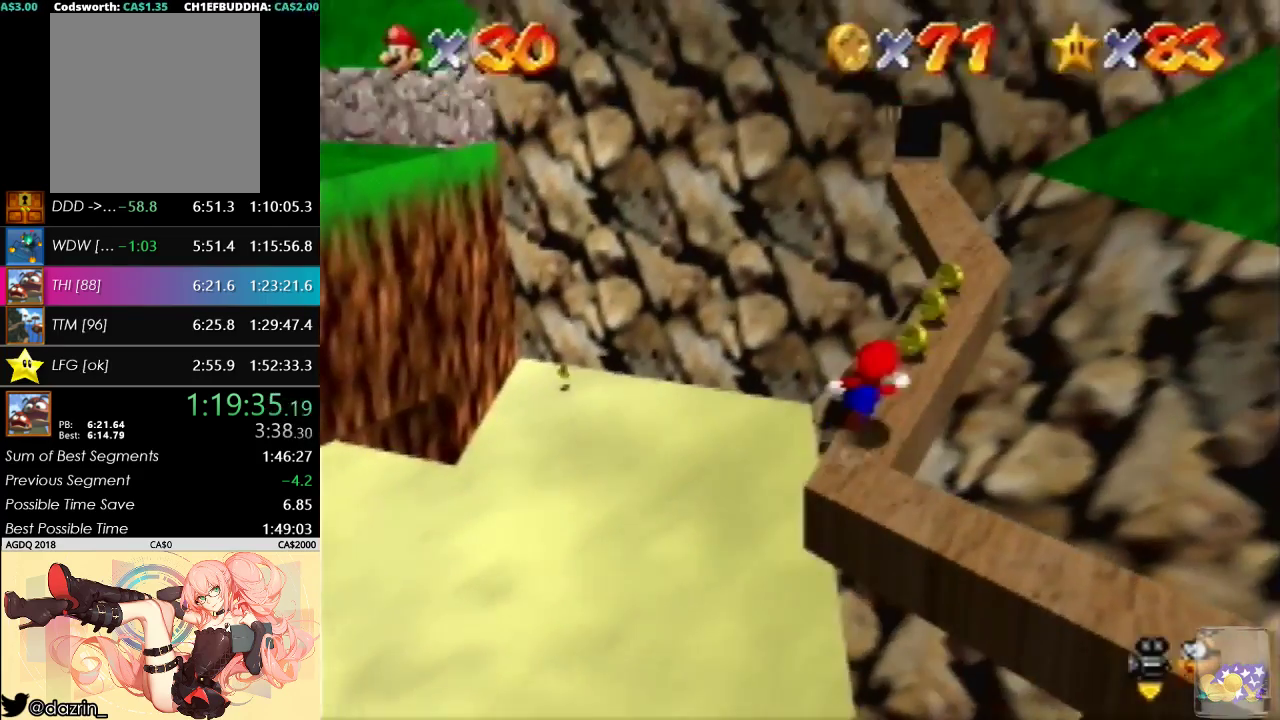
{"buttons": [], "left_stick": "up", "events": []}
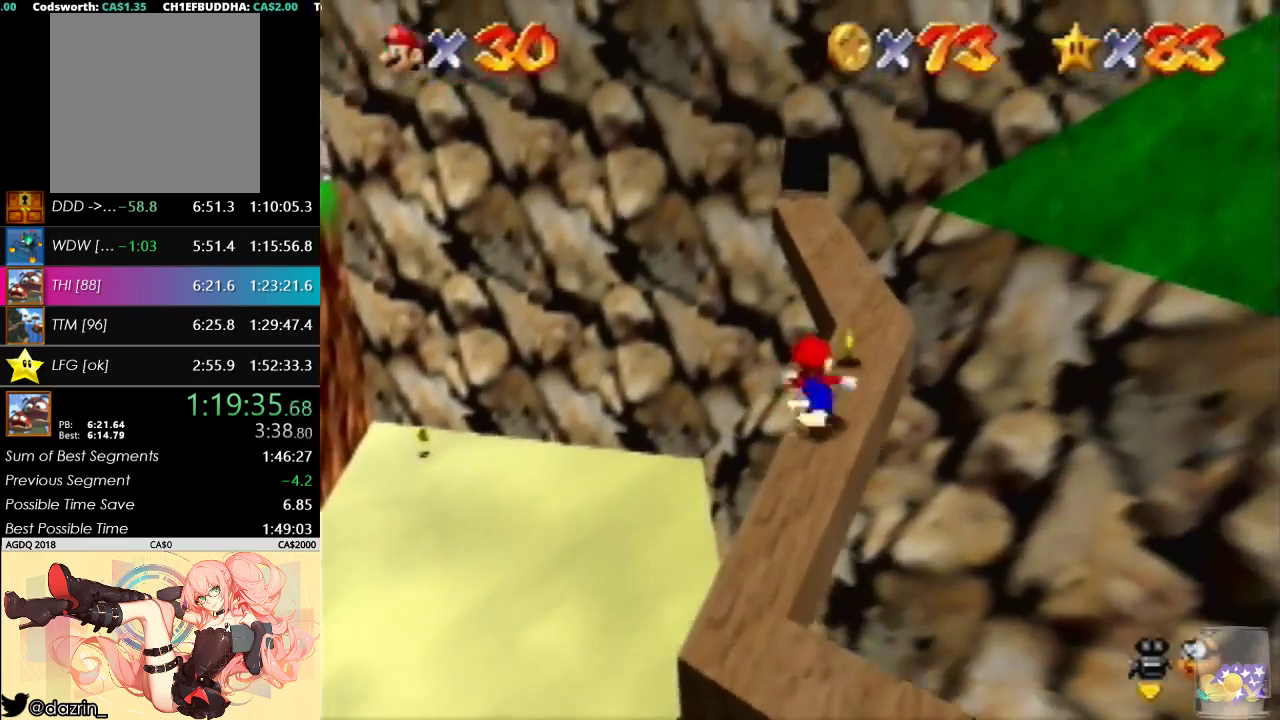
{"buttons": [], "left_stick": "up-left", "events": [[467, "left_stick", "up-left"]]}
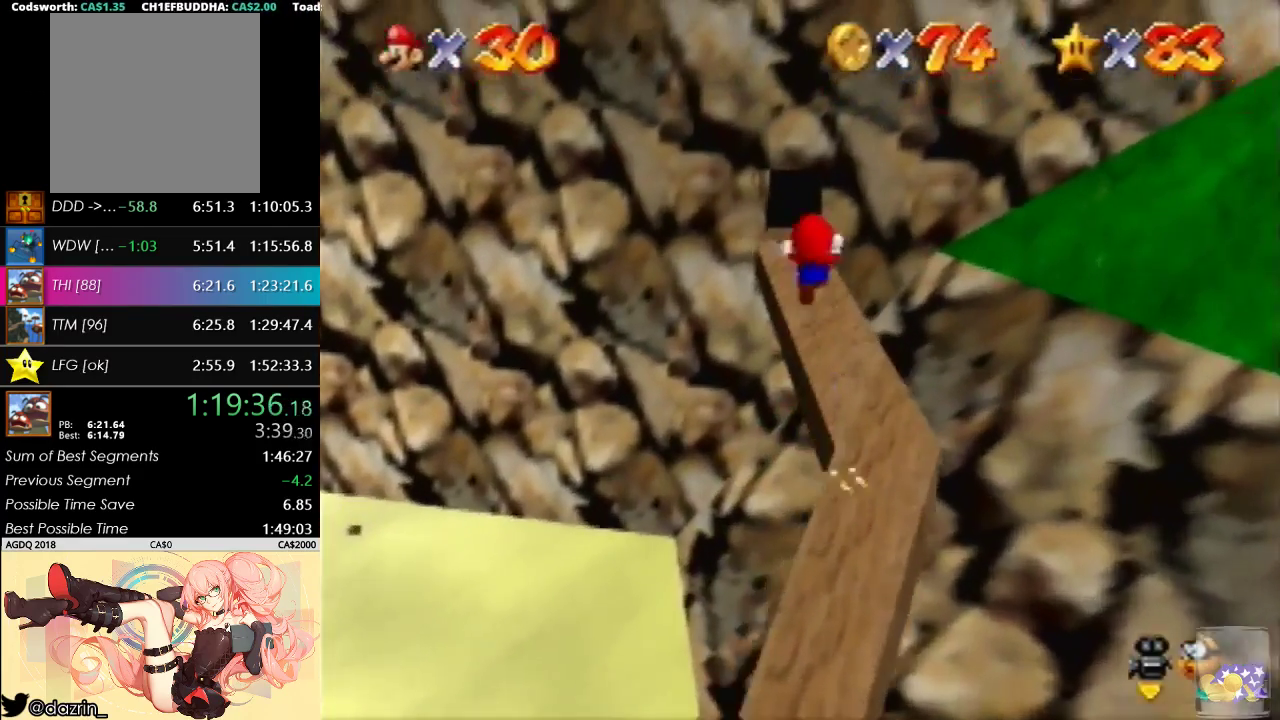
{"buttons": [], "left_stick": "up-right", "events": [[367, "left_stick", "up"], [467, "left_stick", "up-right"]]}
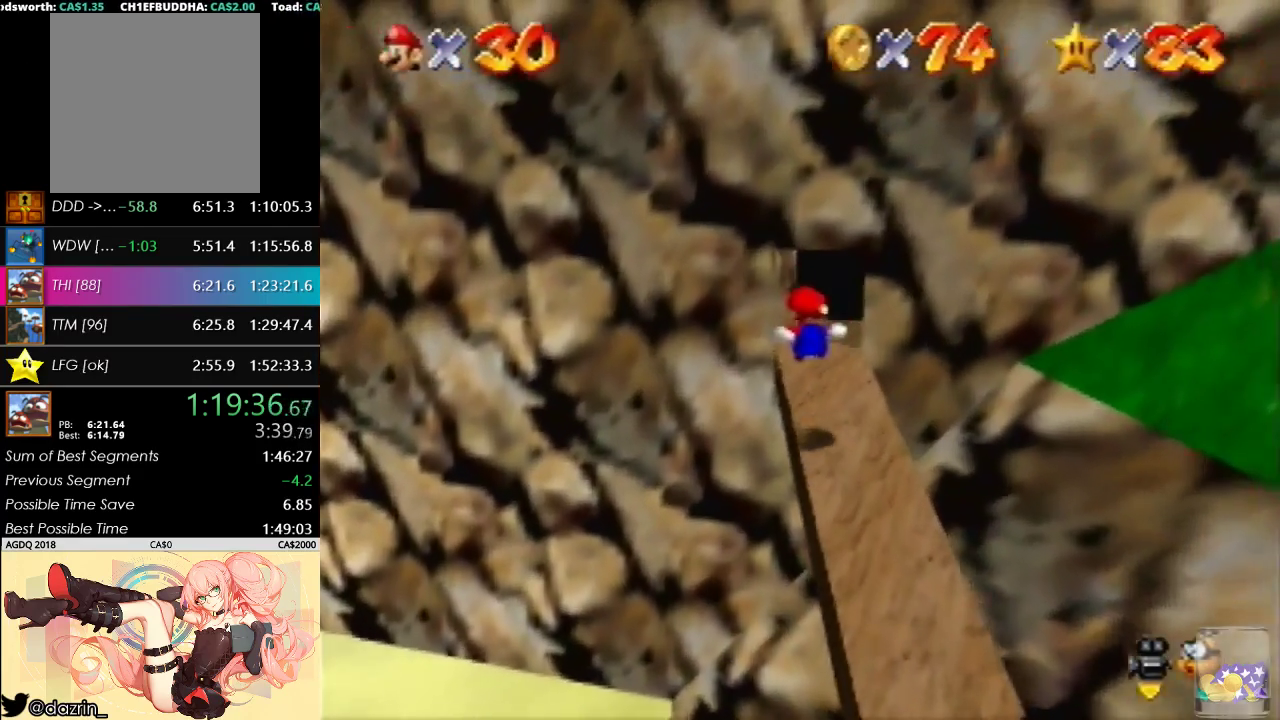
{"buttons": [], "left_stick": "up", "events": [[167, "left_stick", "up"]]}
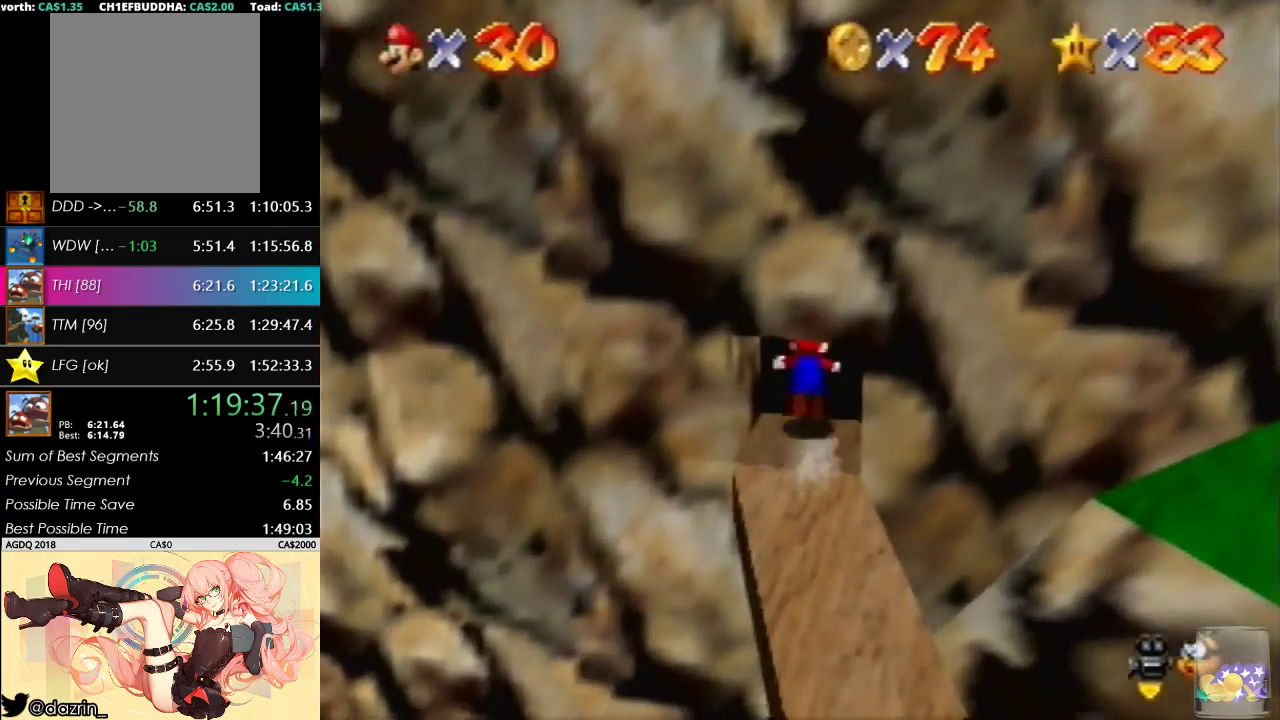
{"buttons": [], "left_stick": "center", "events": [[33, "left_stick", "center"]]}
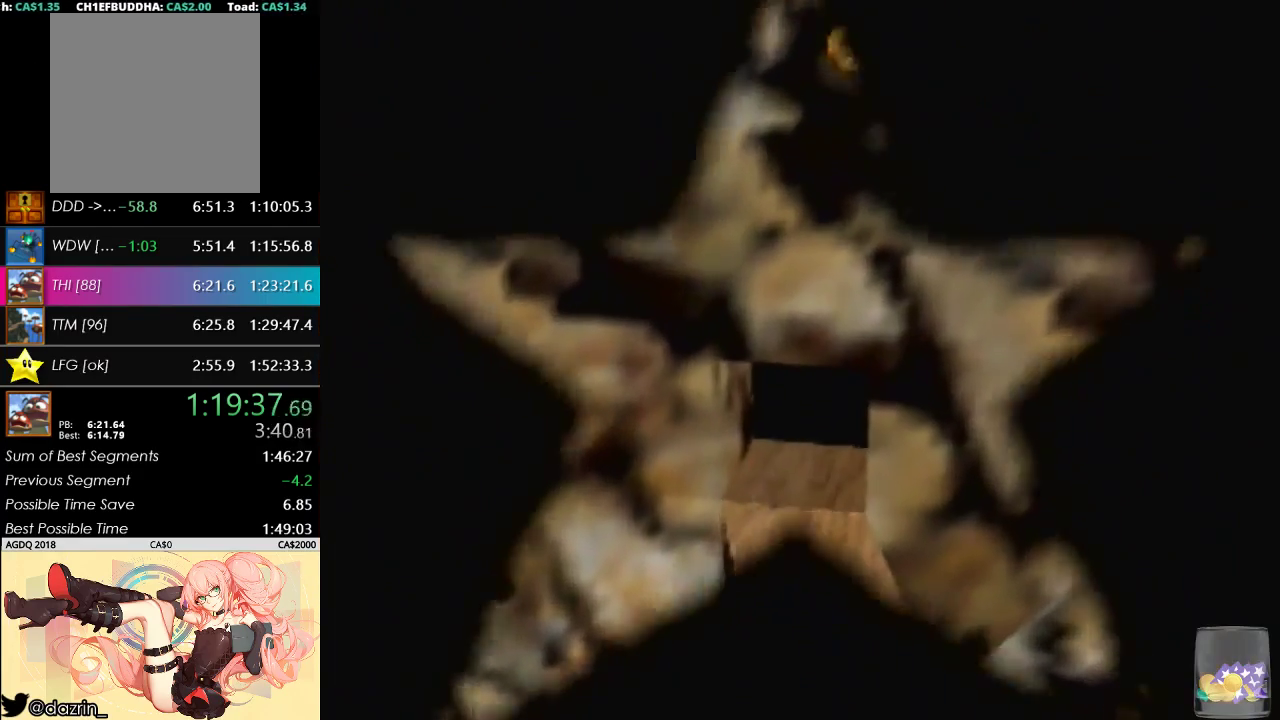
{"buttons": [], "left_stick": "center", "events": []}
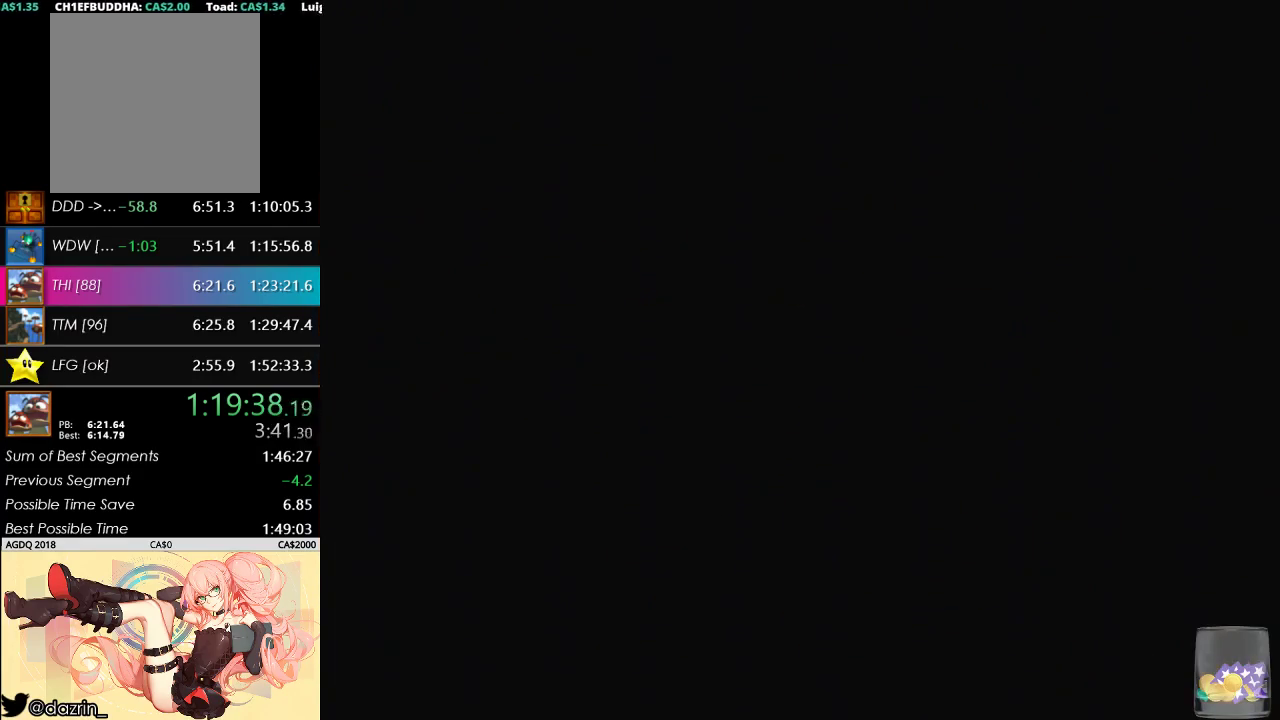
{"buttons": ["C_LEFT"], "left_stick": "down-right", "events": [[33, "C_LEFT", "down"], [167, "C_DOWN", "down"], [200, "left_stick", "down-right"], [233, "C_LEFT", "up"], [300, "C_DOWN", "up"], [433, "C_LEFT", "down"]]}
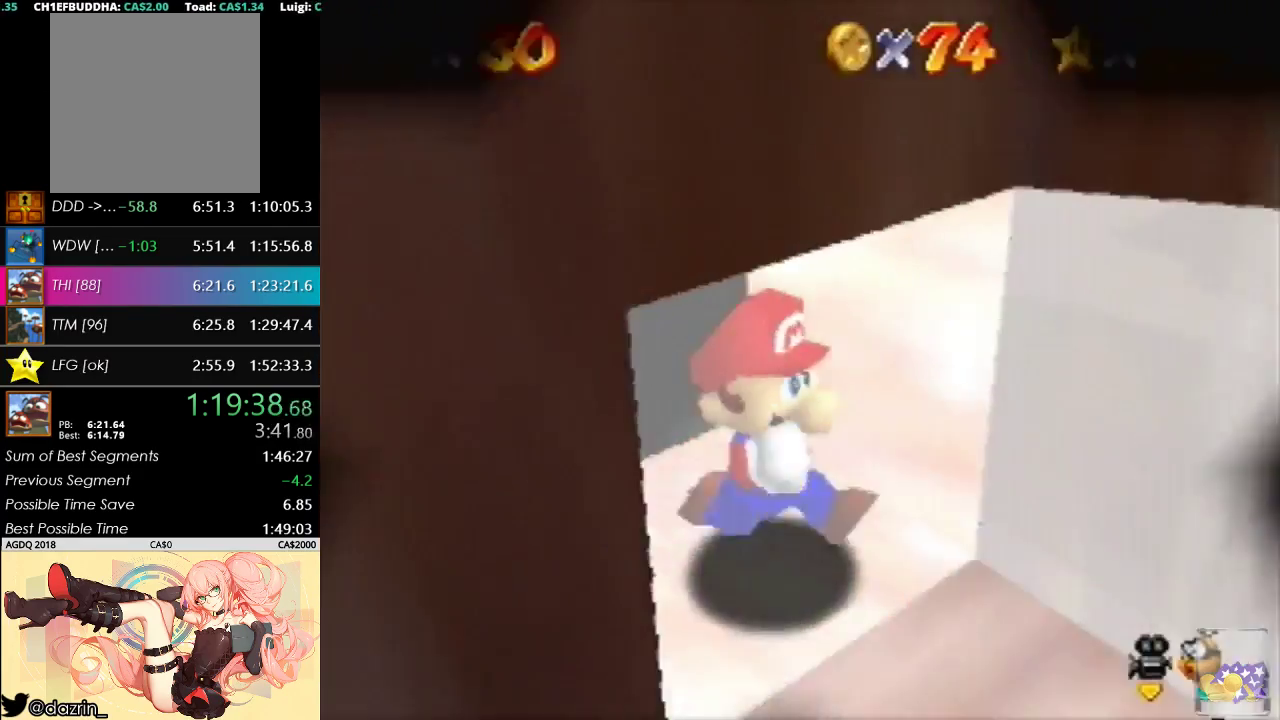
{"buttons": [], "left_stick": "up-right", "events": [[67, "C_DOWN", "down"], [133, "left_stick", "right"], [167, "C_LEFT", "up"], [267, "C_DOWN", "up"], [433, "left_stick", "up-right"]]}
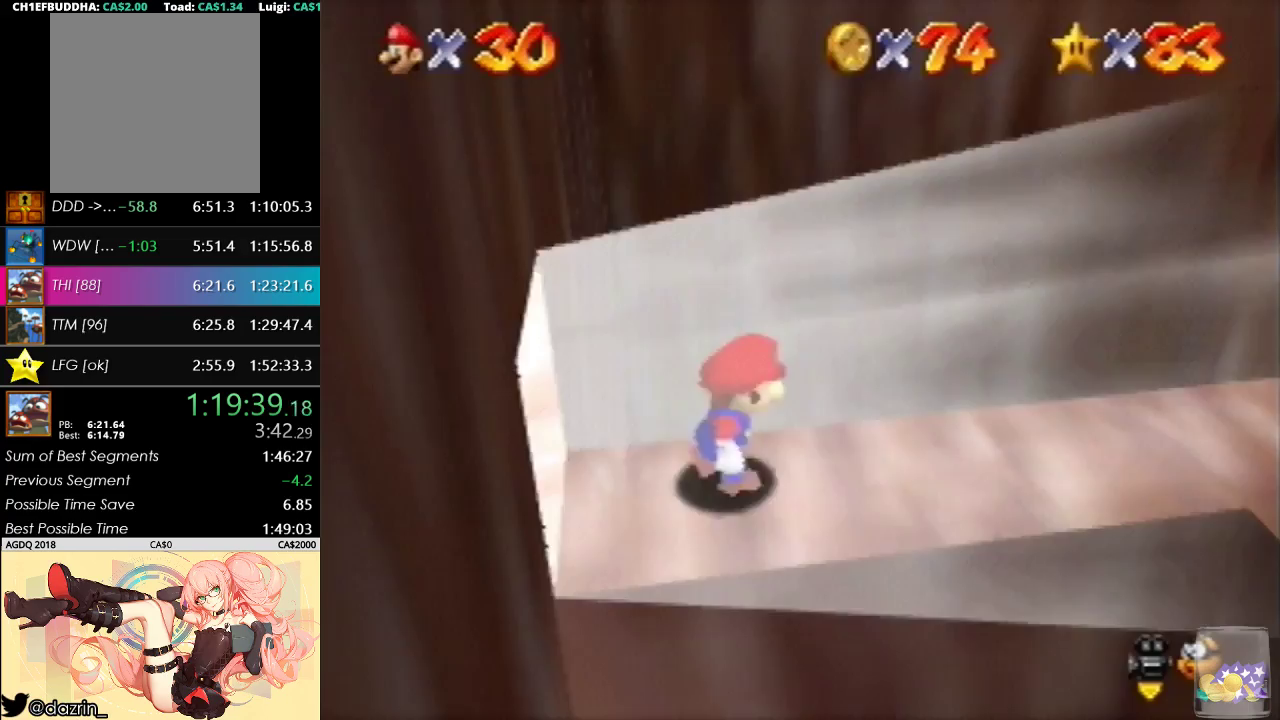
{"buttons": [], "left_stick": "right", "events": [[167, "left_stick", "right"]]}
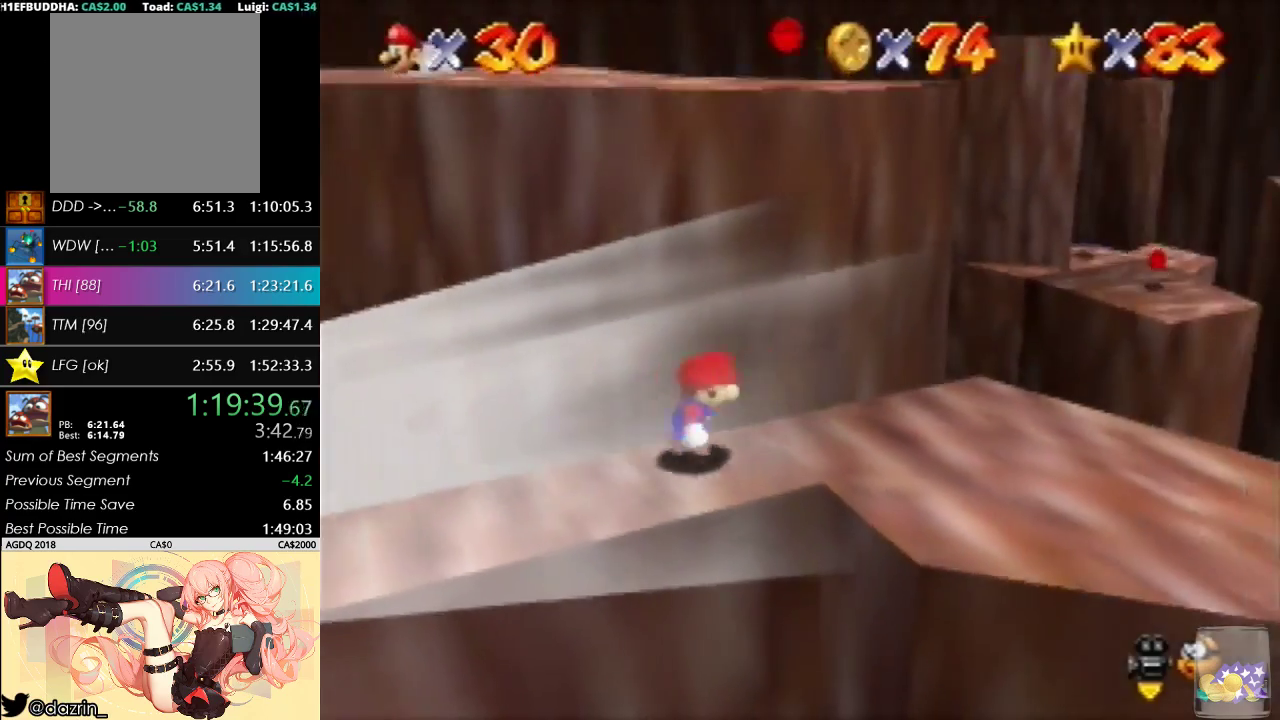
{"buttons": [], "left_stick": "up-right", "events": [[133, "left_stick", "down-right"], [333, "left_stick", "right"], [500, "left_stick", "up-right"]]}
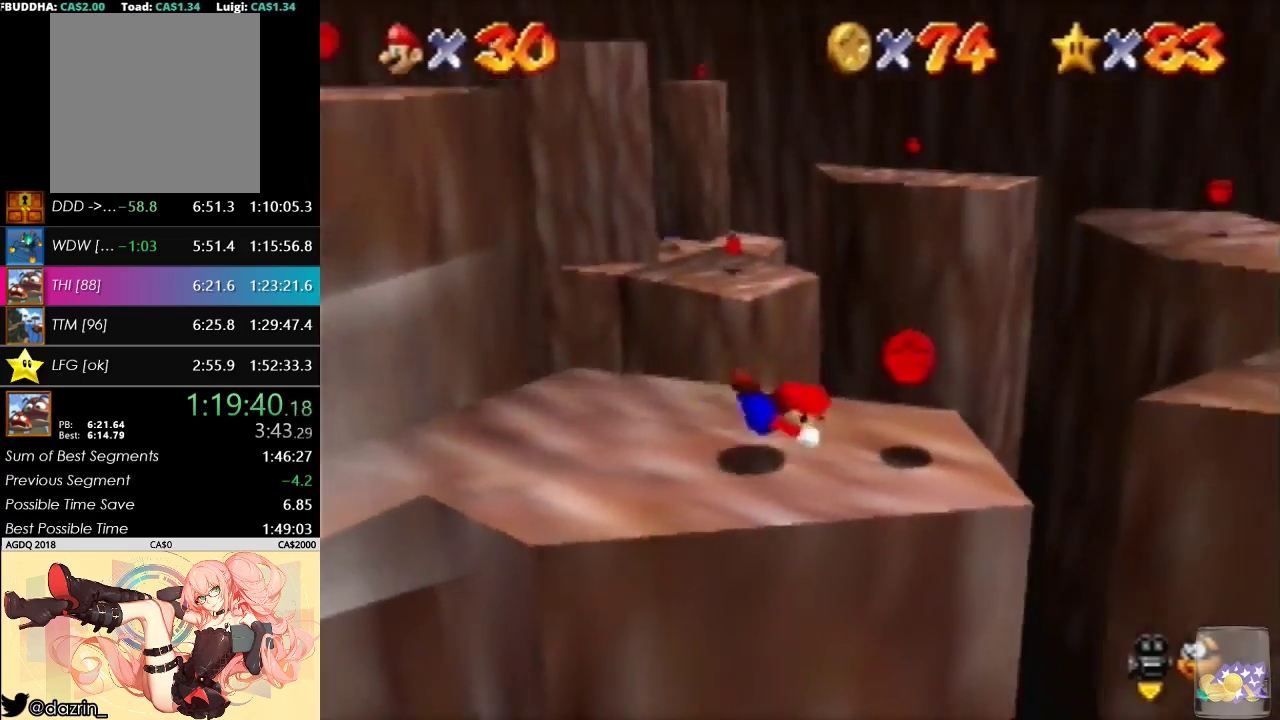
{"buttons": [], "left_stick": "up-right", "events": []}
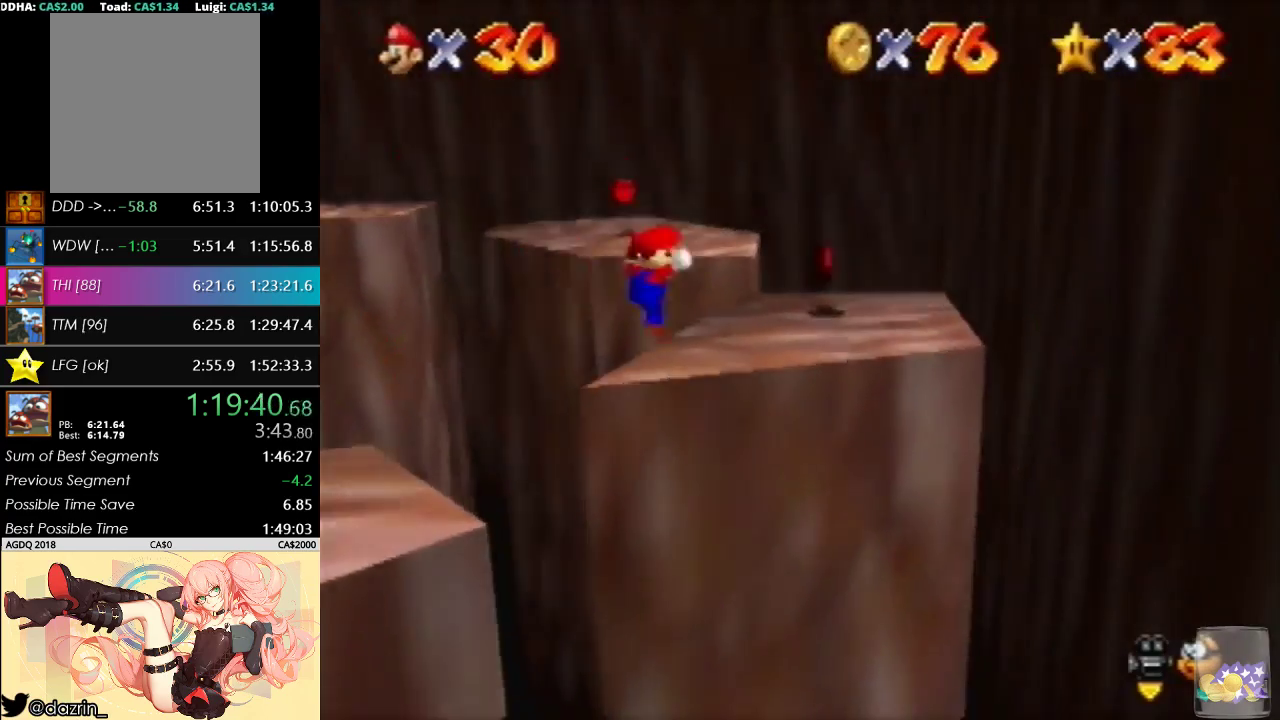
{"buttons": [], "left_stick": "up-left", "events": [[233, "left_stick", "up-left"]]}
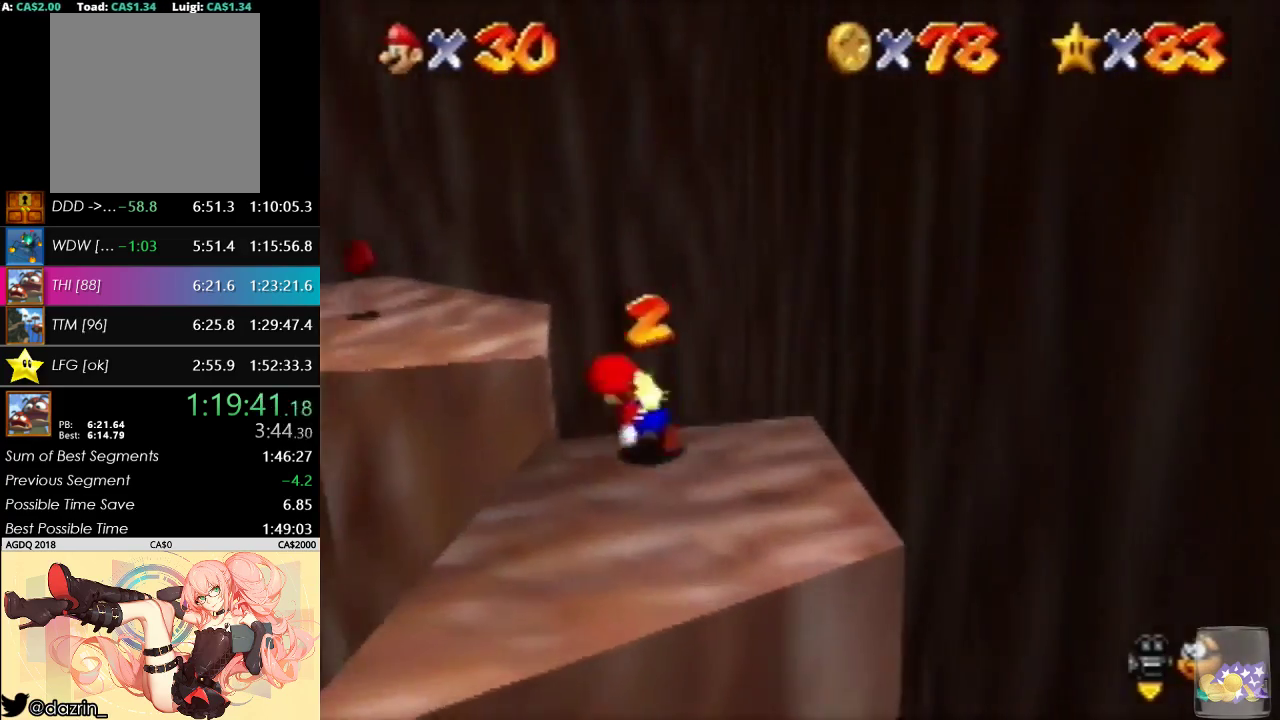
{"buttons": [], "left_stick": "up", "events": [[167, "left_stick", "up"]]}
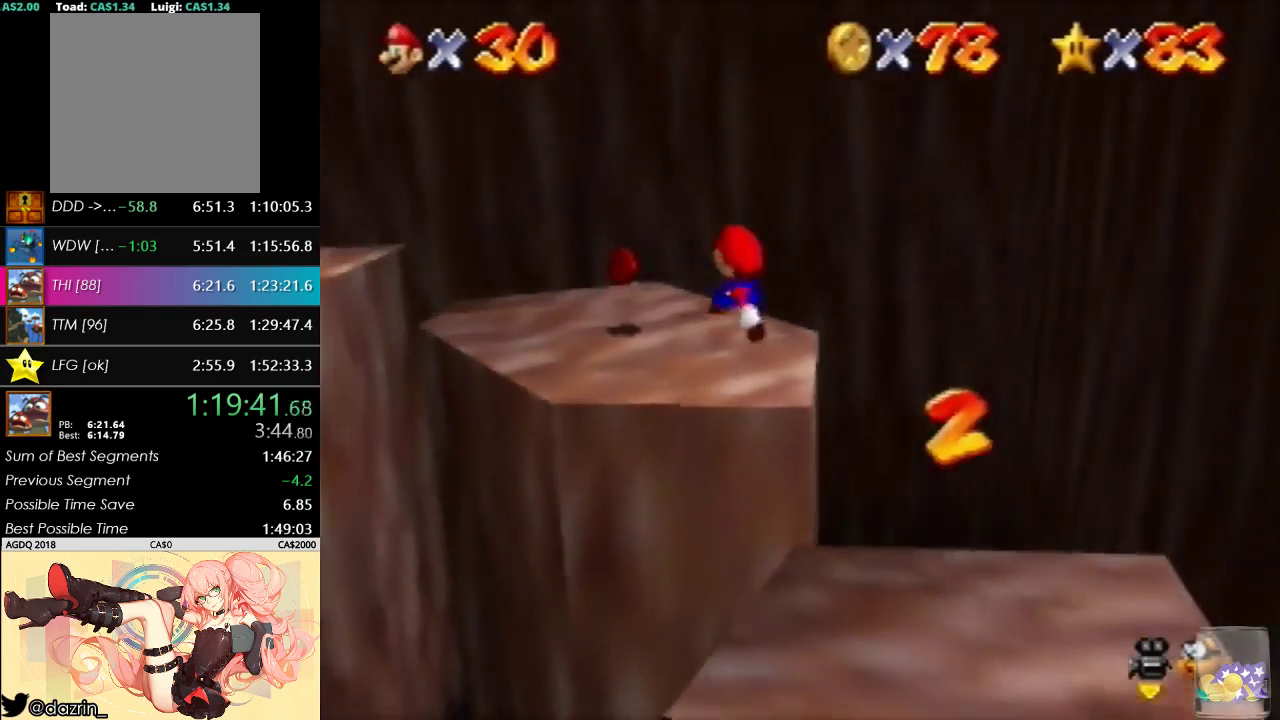
{"buttons": [], "left_stick": "up", "events": [[200, "left_stick", "up-left"], [433, "left_stick", "up"]]}